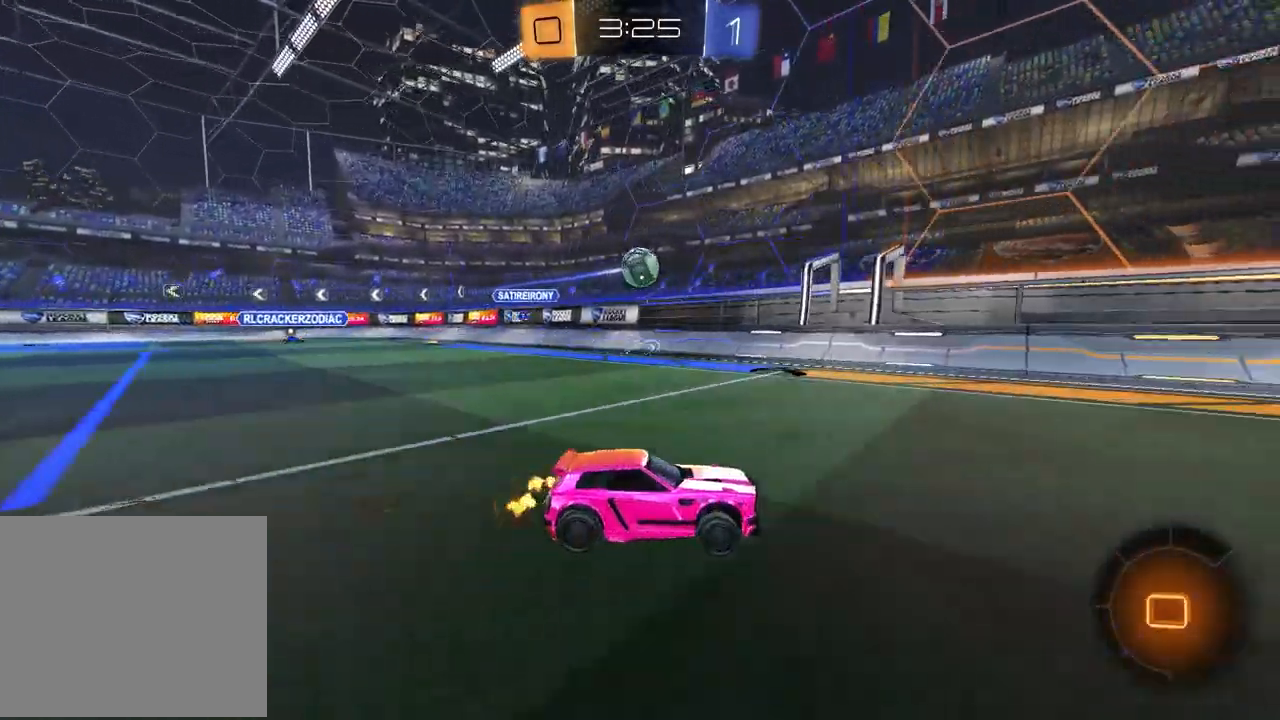
Gameplay with a controller (PlayStation layout); each line is a JSON object with the inputs held at the frame after it. "events" lists button and stick changes between this image and that frame as [ms after this image, input, new state], when the widget could be followed in between.
{"buttons": ["CROSS", "R2"], "left_stick": "down-right", "right_stick": "center", "events": [[33, "left_stick", "up-right"], [300, "left_stick", "up-left"], [350, "CROSS", "down"], [400, "CROSS", "up"], [417, "left_stick", "up-right"], [450, "CROSS", "down"], [483, "left_stick", "down-right"]]}
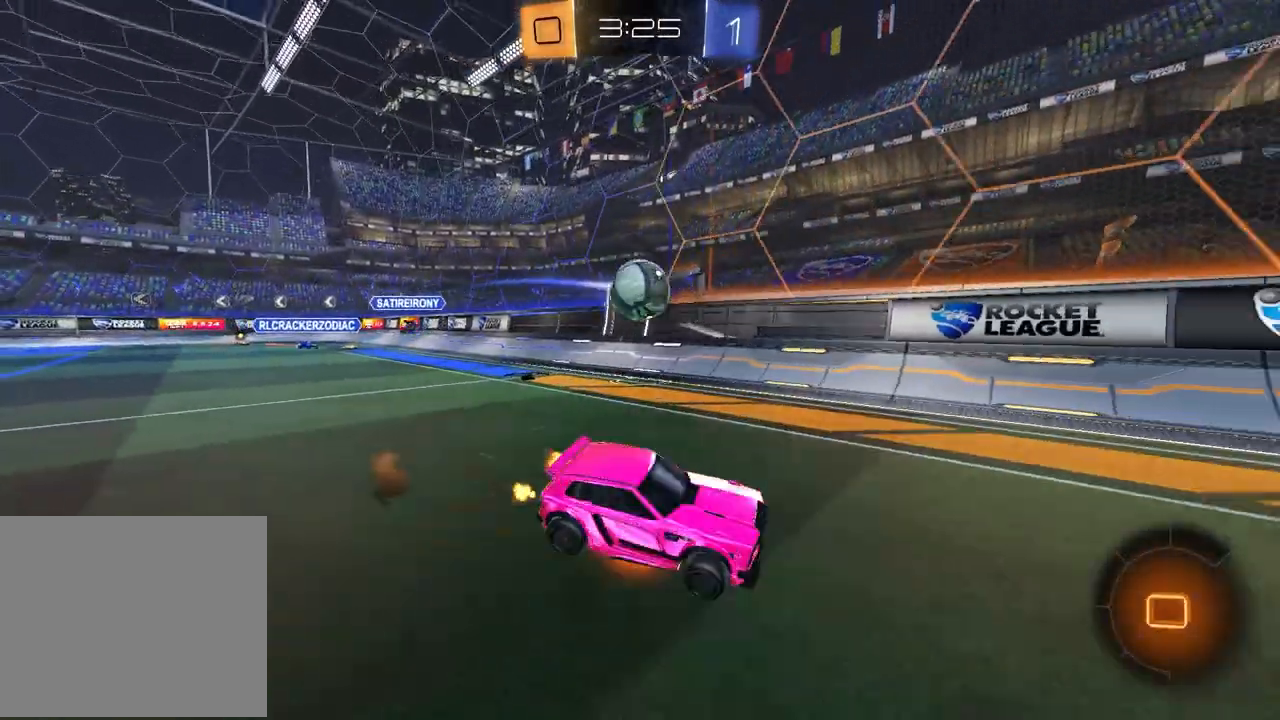
{"buttons": ["SQUARE"], "left_stick": "down-right", "right_stick": "center", "events": [[100, "CROSS", "up"], [133, "left_stick", "down-left"], [217, "TRIANGLE", "down"], [283, "left_stick", "center"], [300, "TRIANGLE", "up"], [317, "SQUARE", "down"], [367, "R2", "up"], [383, "left_stick", "down-right"]]}
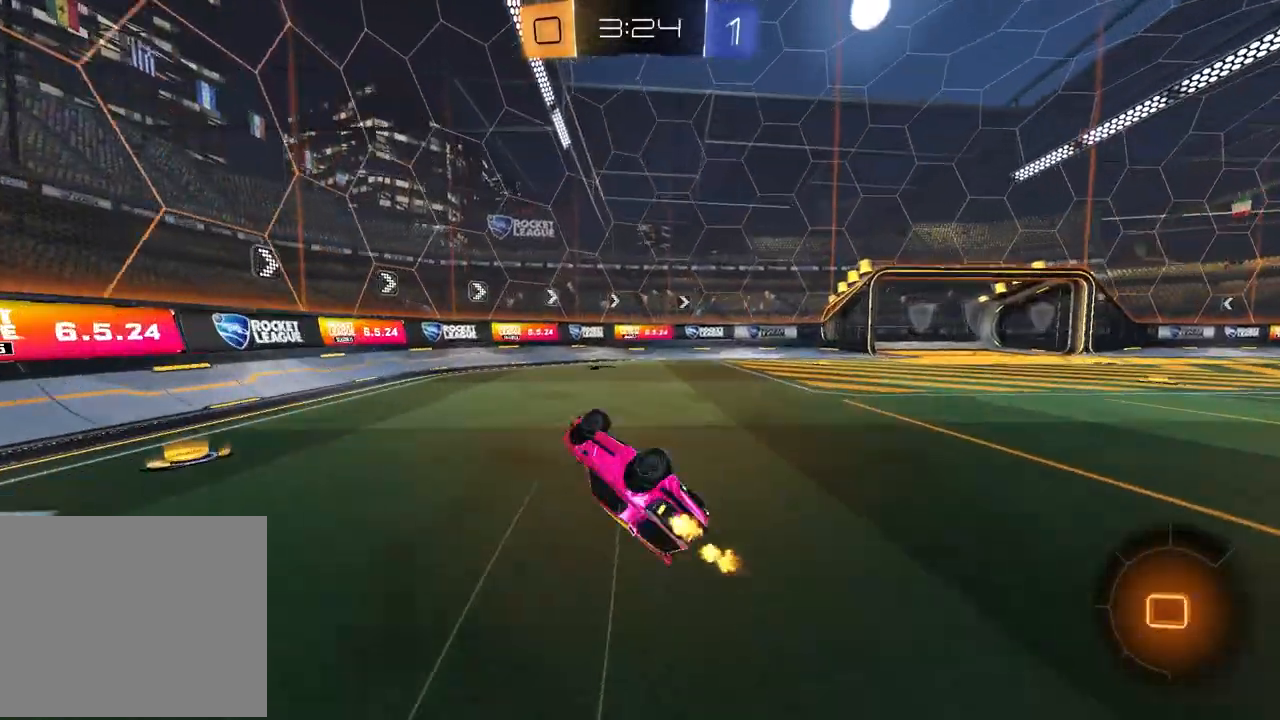
{"buttons": [], "left_stick": "left", "right_stick": "center", "events": [[100, "R2", "down"], [100, "SQUARE", "up"], [100, "left_stick", "center"], [250, "TRIANGLE", "down"], [350, "TRIANGLE", "up"], [367, "left_stick", "left"], [417, "R2", "up"]]}
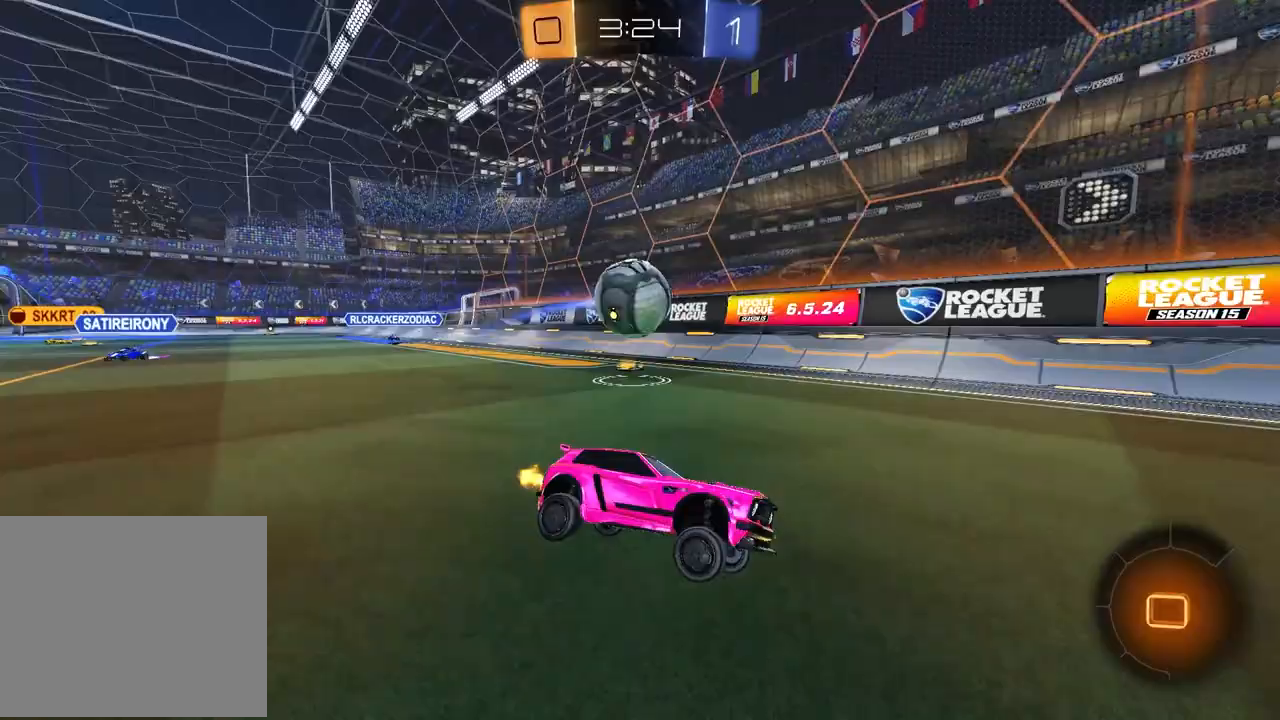
{"buttons": ["R2"], "left_stick": "right", "right_stick": "center", "events": [[17, "left_stick", "center"], [100, "L2", "down"], [150, "left_stick", "right"], [233, "left_stick", "center"], [250, "L2", "up"], [300, "left_stick", "right"], [367, "R2", "down"]]}
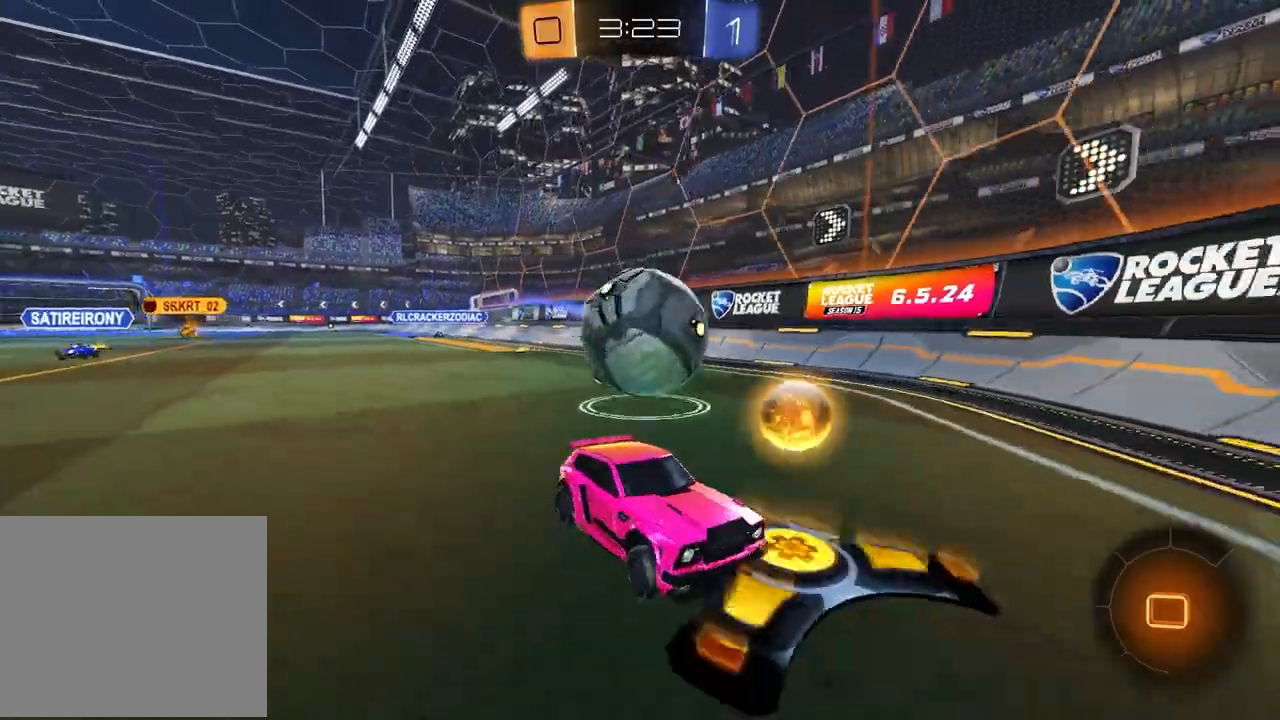
{"buttons": ["R2"], "left_stick": "center", "right_stick": "center", "events": [[50, "left_stick", "center"], [333, "left_stick", "right"], [500, "left_stick", "center"]]}
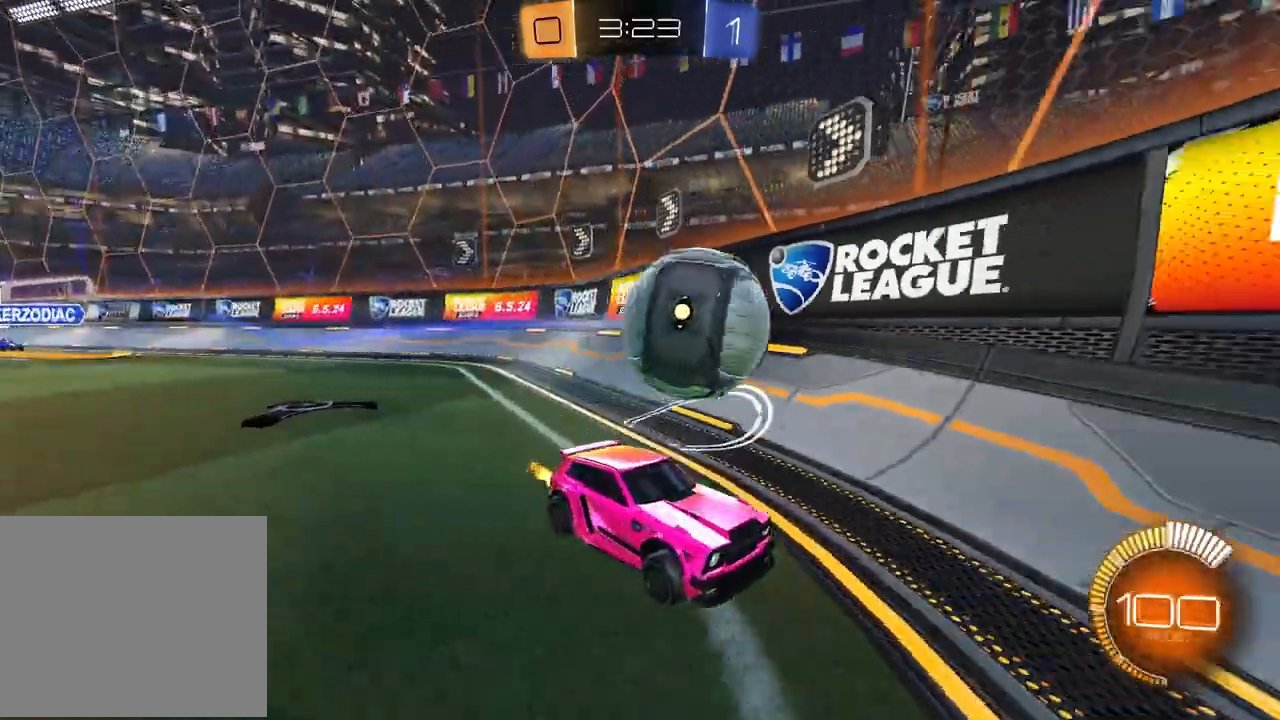
{"buttons": ["R2"], "left_stick": "left", "right_stick": "center", "events": [[217, "L2", "down"], [233, "R2", "up"], [283, "left_stick", "left"], [317, "R2", "down"], [350, "L2", "up"], [417, "left_stick", "center"], [500, "left_stick", "left"]]}
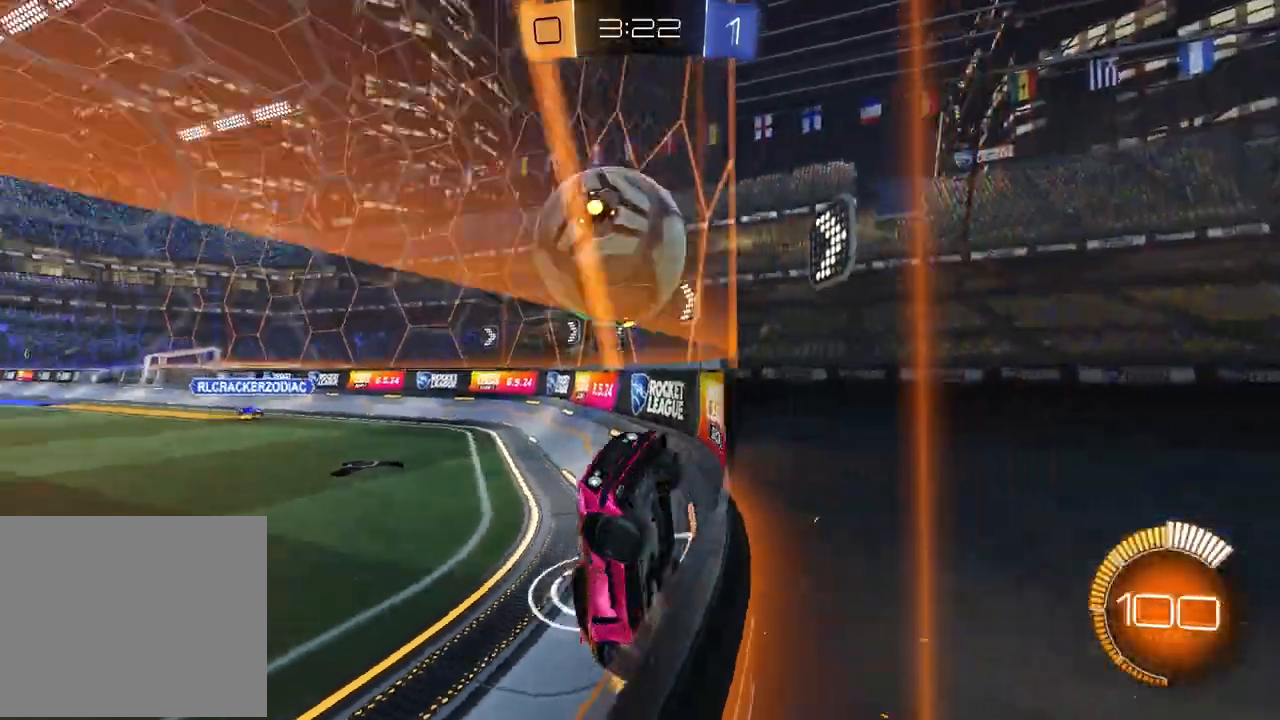
{"buttons": ["R2"], "left_stick": "center", "right_stick": "center", "events": [[100, "R1", "down"], [267, "L2", "down"], [283, "R1", "up"], [283, "left_stick", "center"], [300, "R2", "up"], [350, "R2", "down"], [400, "L2", "up"]]}
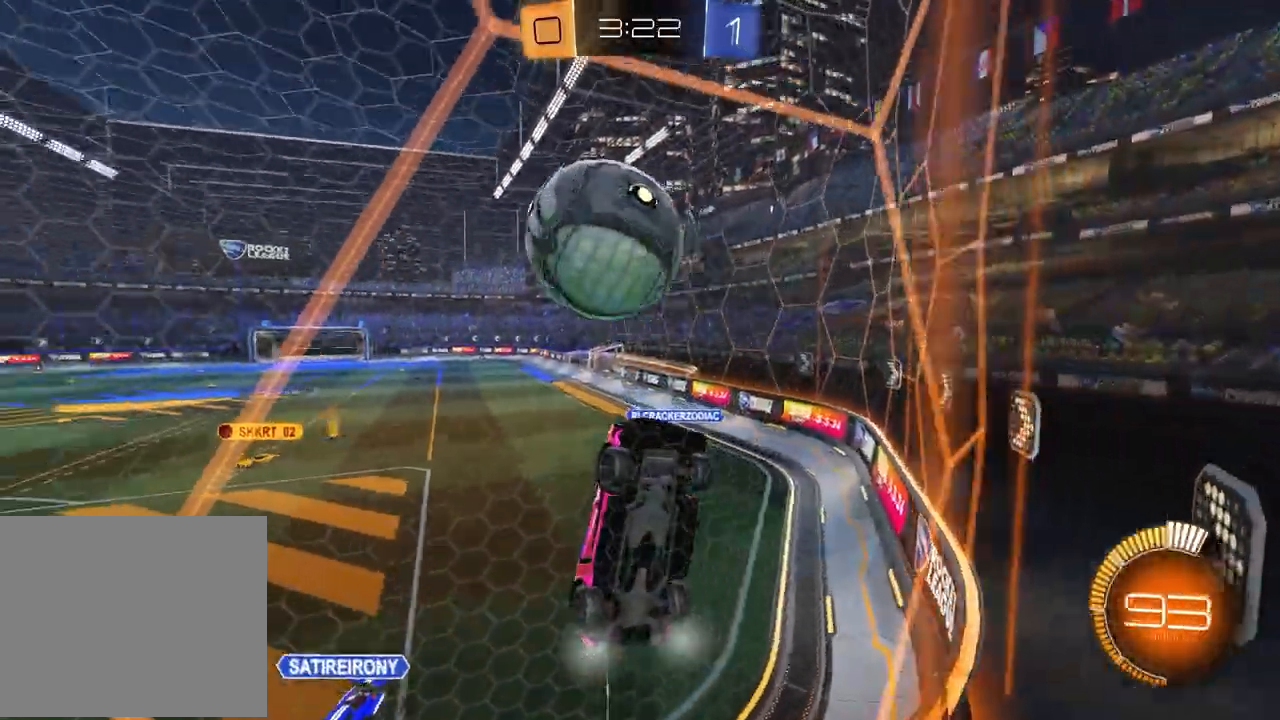
{"buttons": ["SQUARE", "R1", "R2"], "left_stick": "left", "right_stick": "center", "events": [[100, "left_stick", "down"], [133, "CROSS", "down"], [250, "CROSS", "up"], [250, "SQUARE", "down"], [367, "R1", "down"], [483, "left_stick", "left"]]}
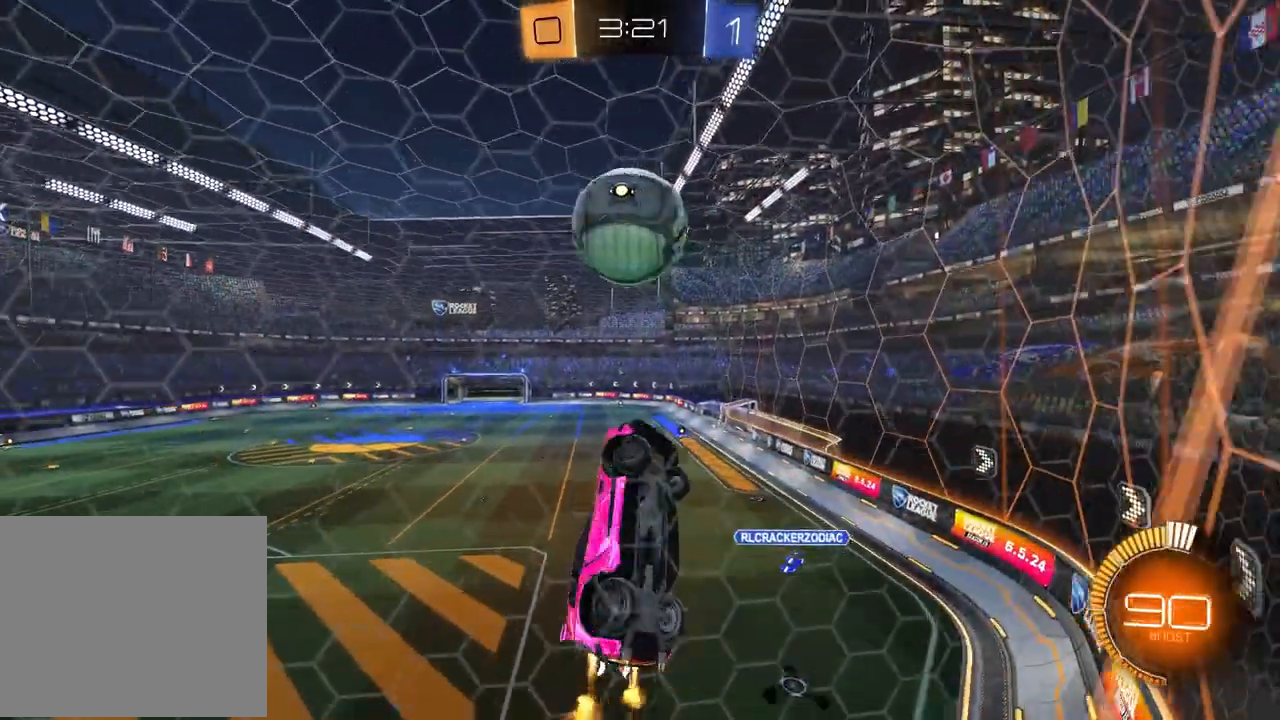
{"buttons": ["R1", "R2"], "left_stick": "center", "right_stick": "center", "events": [[33, "left_stick", "up"], [283, "left_stick", "down"], [300, "SQUARE", "up"], [433, "left_stick", "center"]]}
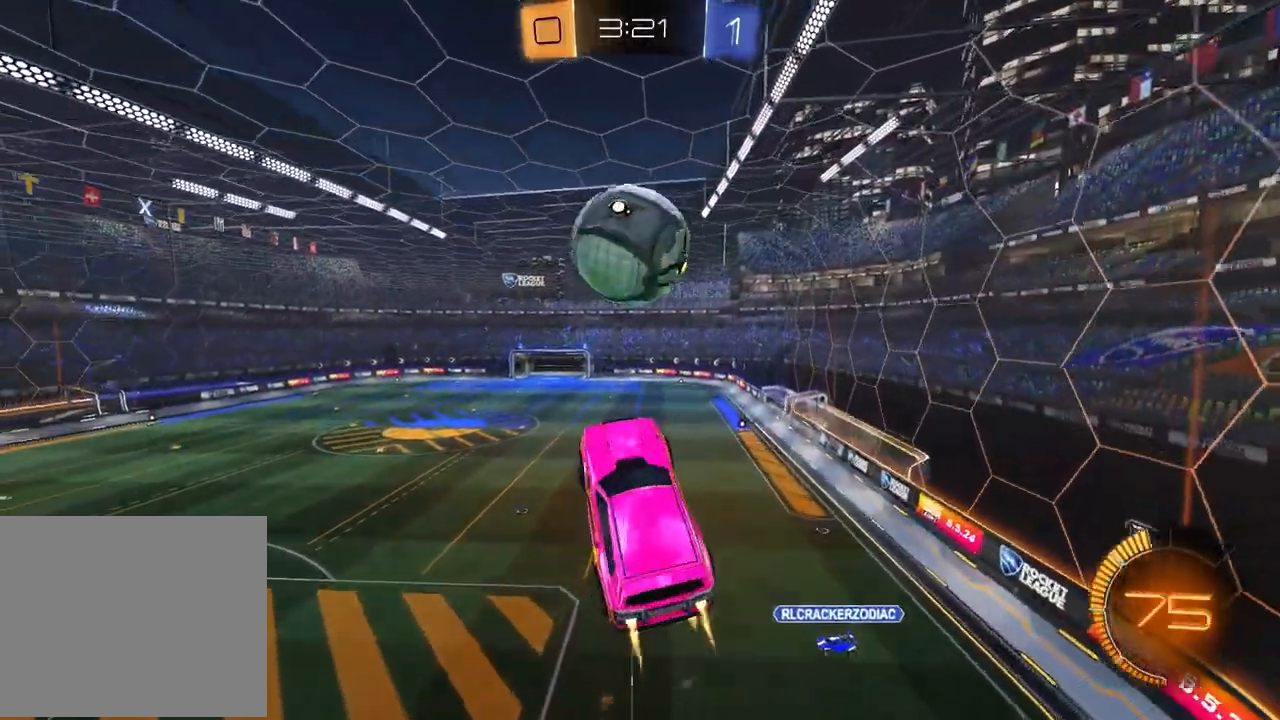
{"buttons": ["SQUARE", "R2"], "left_stick": "down", "right_stick": "center", "events": [[183, "left_stick", "up"], [267, "CROSS", "down"], [367, "left_stick", "down-right"], [383, "CROSS", "up"], [400, "R1", "up"], [450, "SQUARE", "down"], [467, "left_stick", "down"]]}
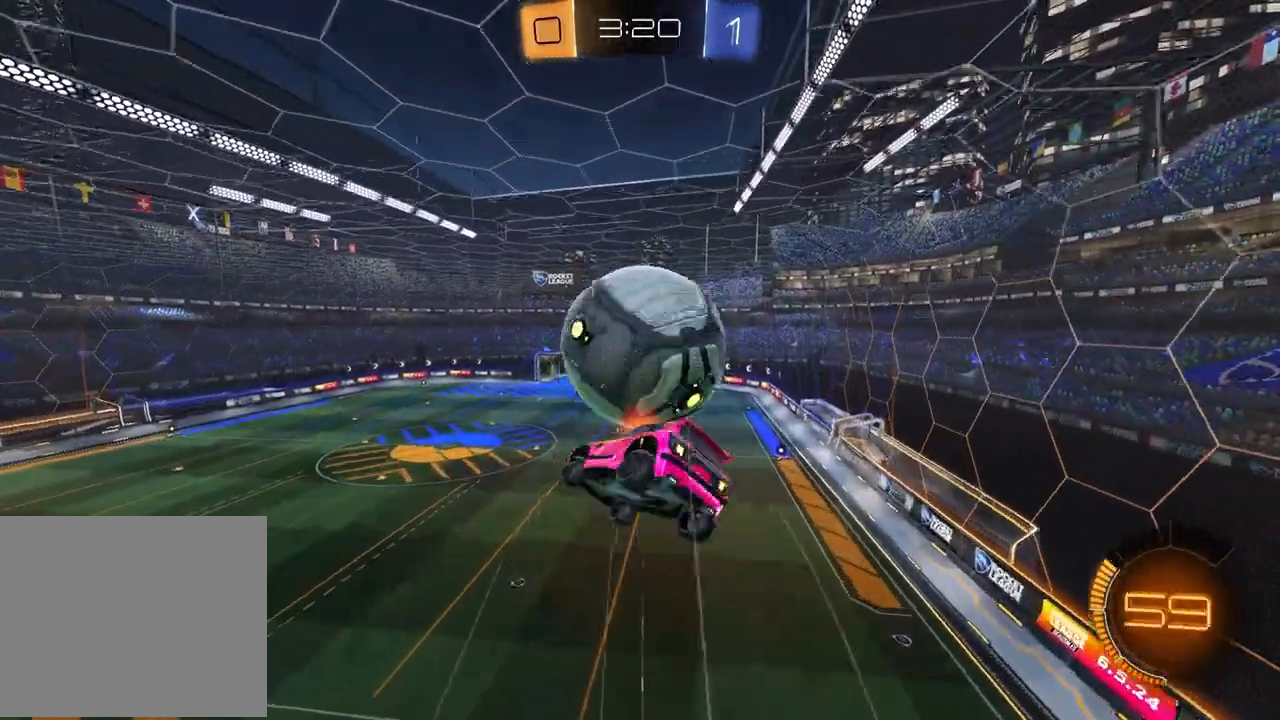
{"buttons": ["SQUARE", "R2"], "left_stick": "left", "right_stick": "center", "events": [[150, "left_stick", "down-left"], [200, "R2", "up"], [217, "SQUARE", "up"], [350, "left_stick", "left"], [367, "SQUARE", "down"], [450, "R2", "down"]]}
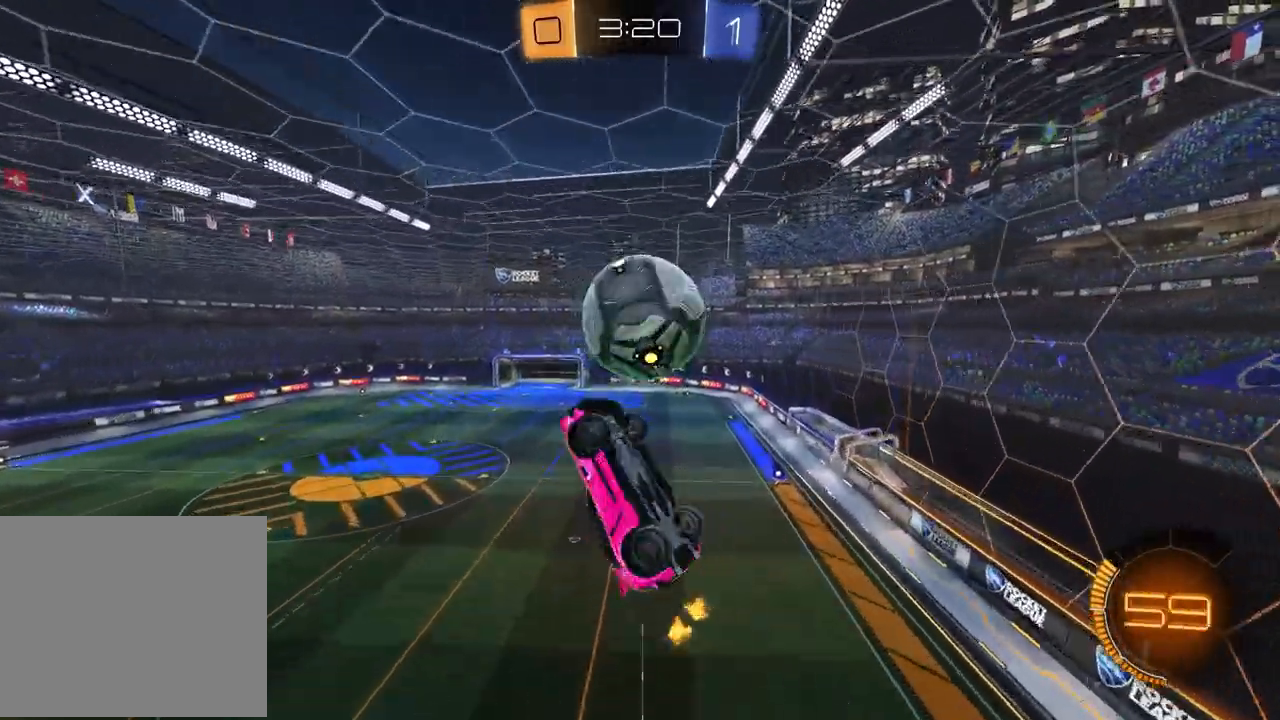
{"buttons": ["SQUARE", "R1", "R2"], "left_stick": "right", "right_stick": "center", "events": [[100, "SQUARE", "up"], [233, "SQUARE", "down"], [250, "R1", "down"], [267, "left_stick", "up-right"], [383, "left_stick", "right"]]}
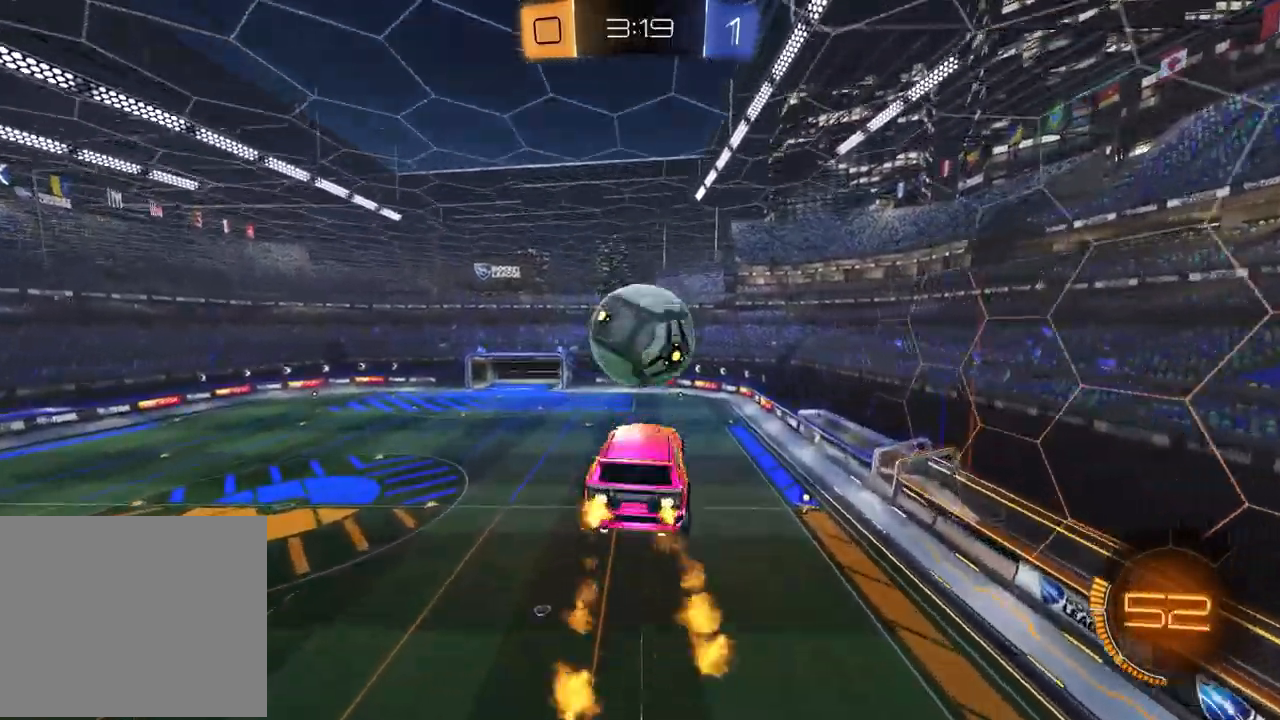
{"buttons": ["R2"], "left_stick": "left", "right_stick": "center", "events": [[117, "left_stick", "down-left"], [250, "left_stick", "up-left"], [317, "R1", "up"], [317, "left_stick", "up"], [417, "left_stick", "center"], [500, "SQUARE", "up"], [500, "left_stick", "left"]]}
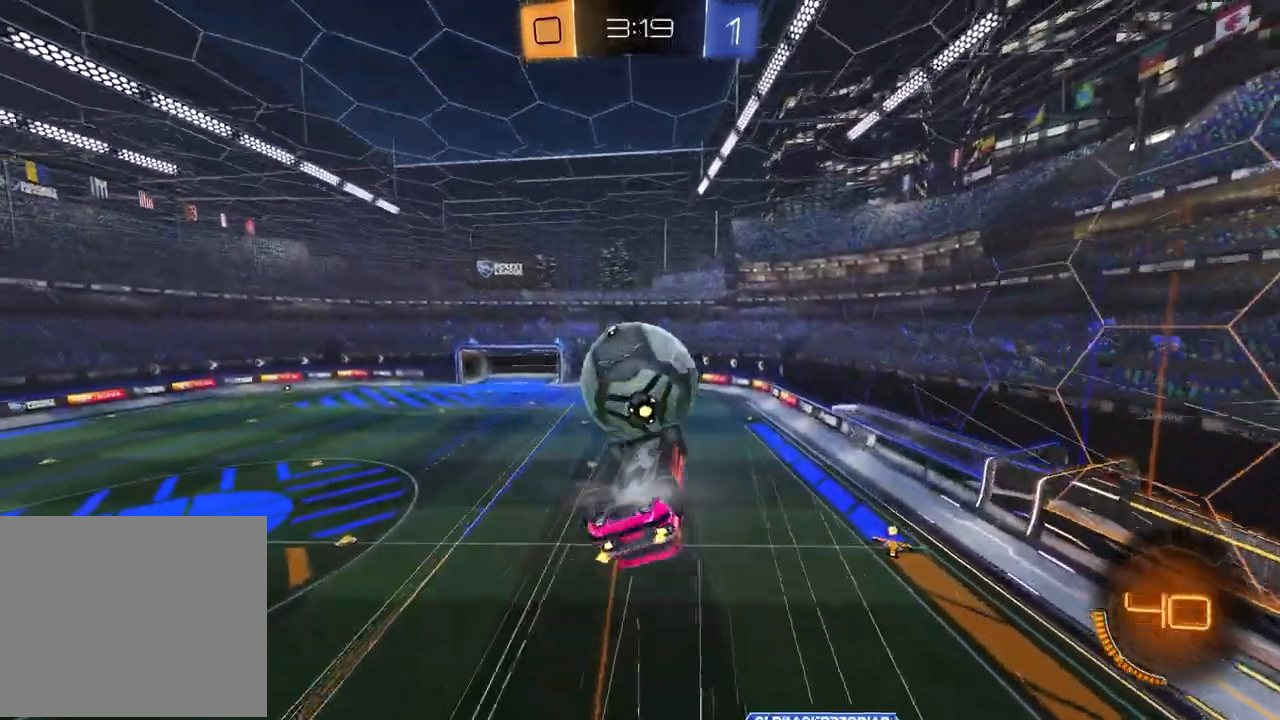
{"buttons": ["SQUARE", "R2"], "left_stick": "down", "right_stick": "center", "events": [[33, "left_stick", "up-left"], [200, "left_stick", "down"], [217, "SQUARE", "down"], [333, "left_stick", "center"], [383, "left_stick", "up"], [467, "left_stick", "down"]]}
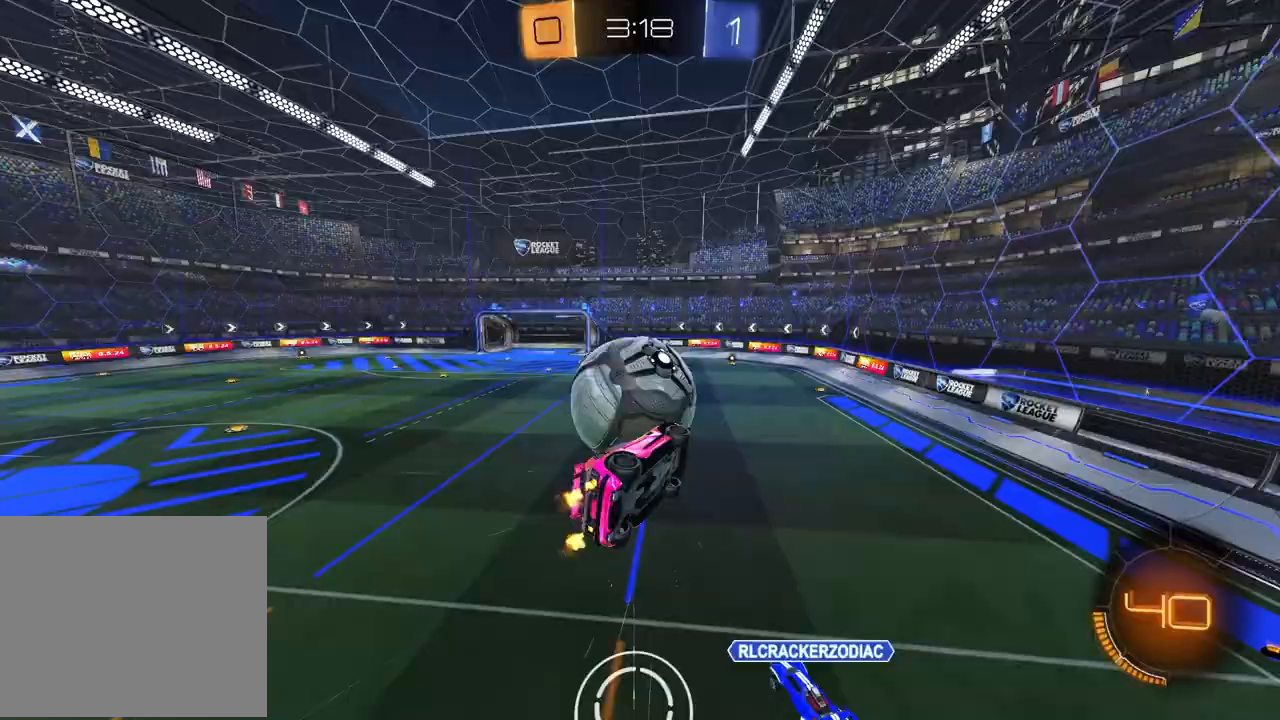
{"buttons": ["R2"], "left_stick": "center", "right_stick": "center", "events": [[67, "SQUARE", "up"], [83, "left_stick", "down-right"], [100, "L1", "down"], [150, "R2", "up"], [200, "left_stick", "center"], [217, "L1", "up"], [467, "R2", "down"]]}
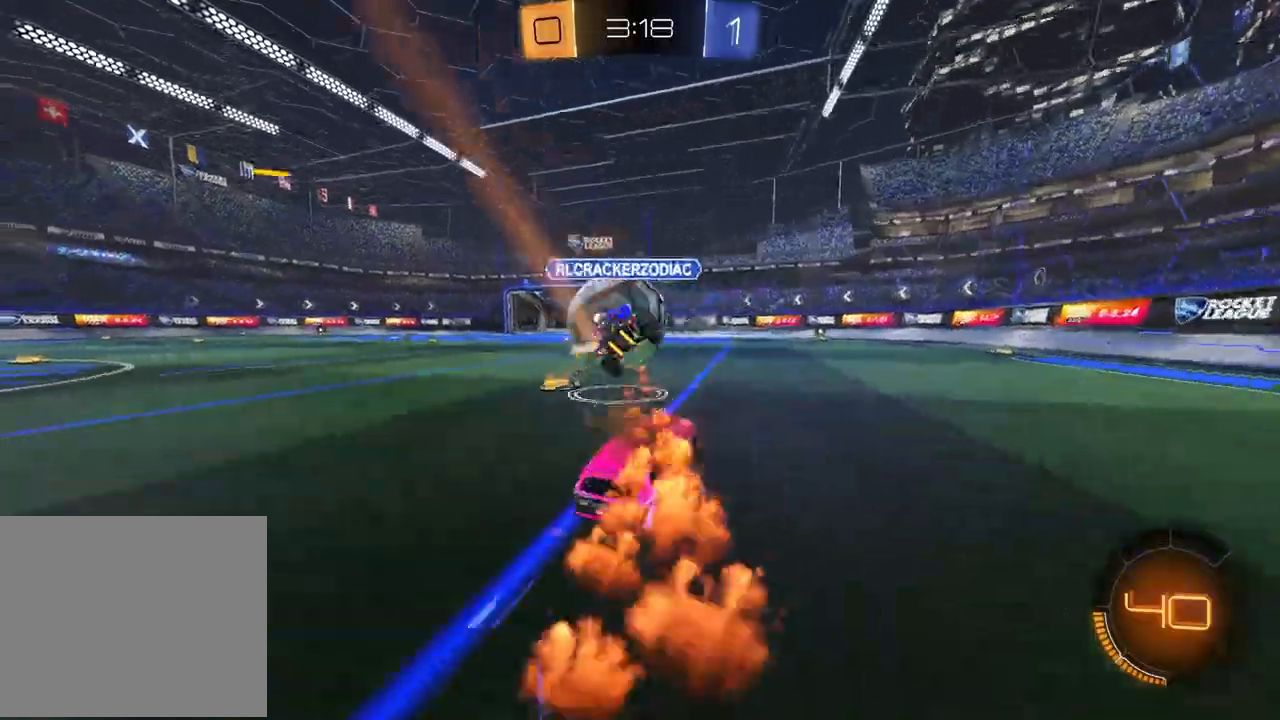
{"buttons": ["R2"], "left_stick": "right", "right_stick": "center", "events": [[300, "left_stick", "left"], [350, "left_stick", "center"], [417, "left_stick", "right"]]}
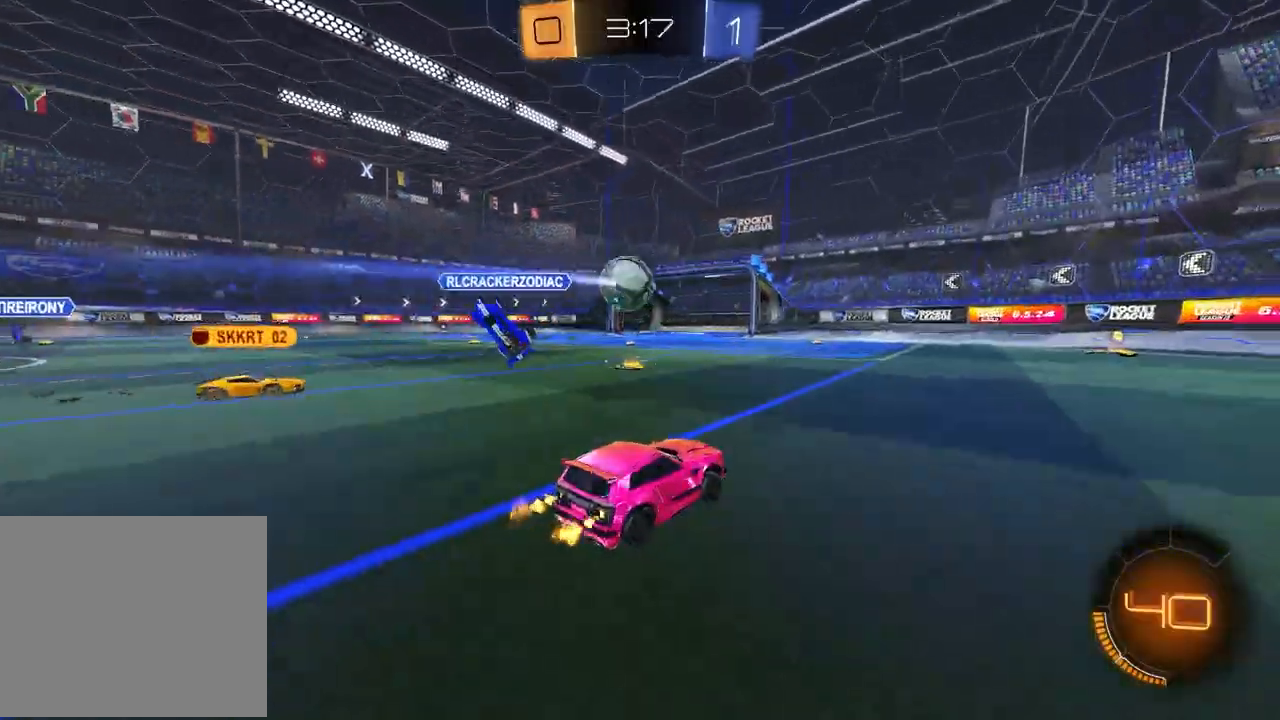
{"buttons": ["R2"], "left_stick": "center", "right_stick": "center", "events": [[33, "R1", "down"], [100, "left_stick", "center"], [433, "R1", "up"]]}
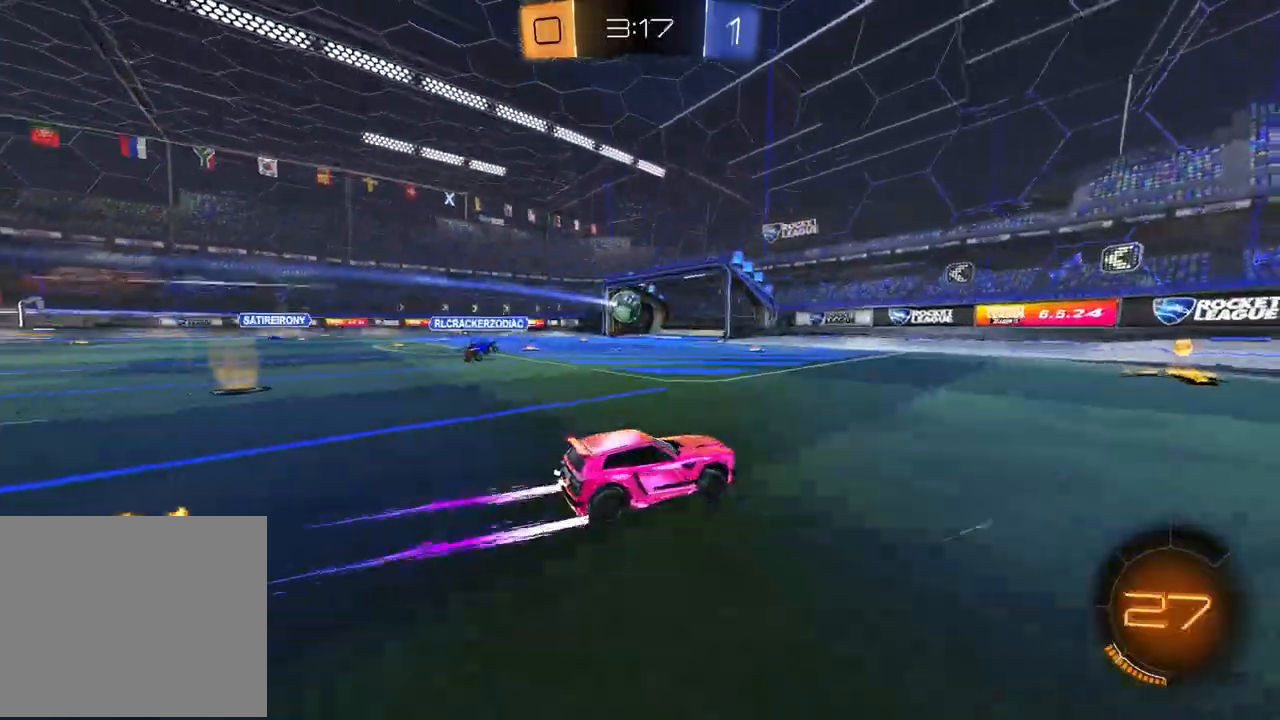
{"buttons": ["R2"], "left_stick": "center", "right_stick": "center", "events": [[100, "left_stick", "left"], [200, "left_stick", "center"], [367, "left_stick", "right"], [500, "left_stick", "center"]]}
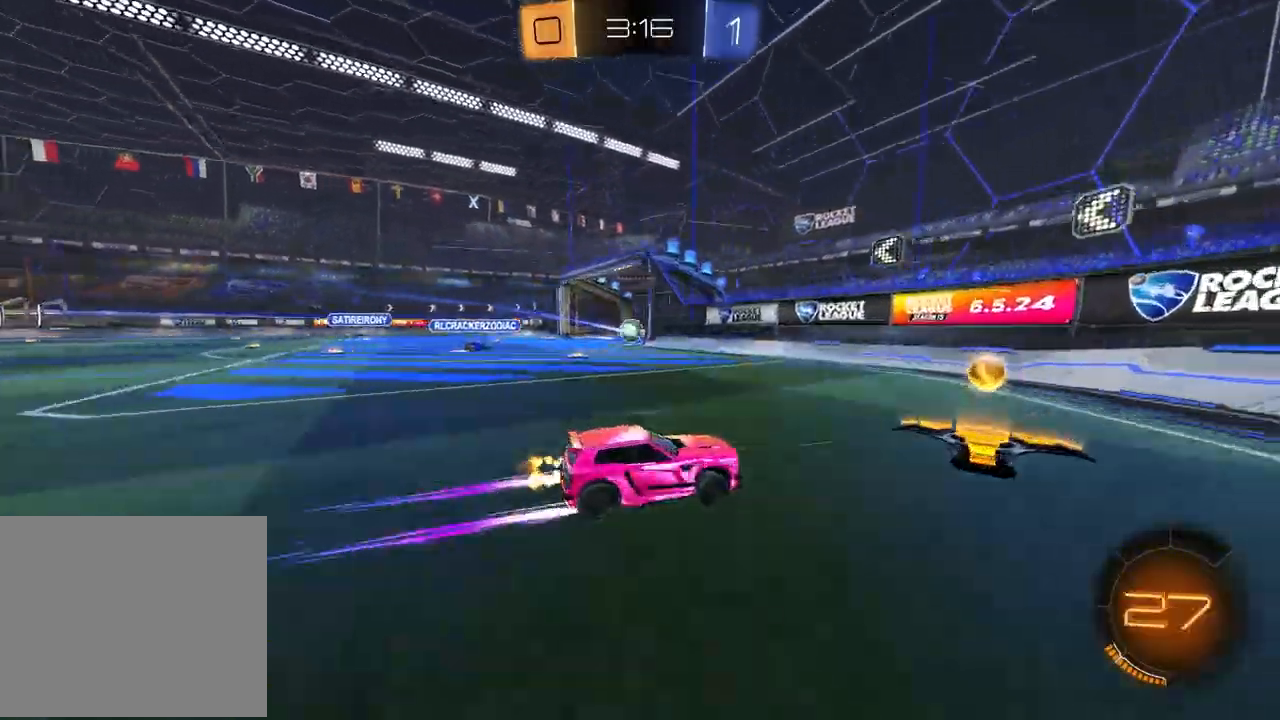
{"buttons": ["R2"], "left_stick": "left", "right_stick": "center", "events": [[317, "left_stick", "left"]]}
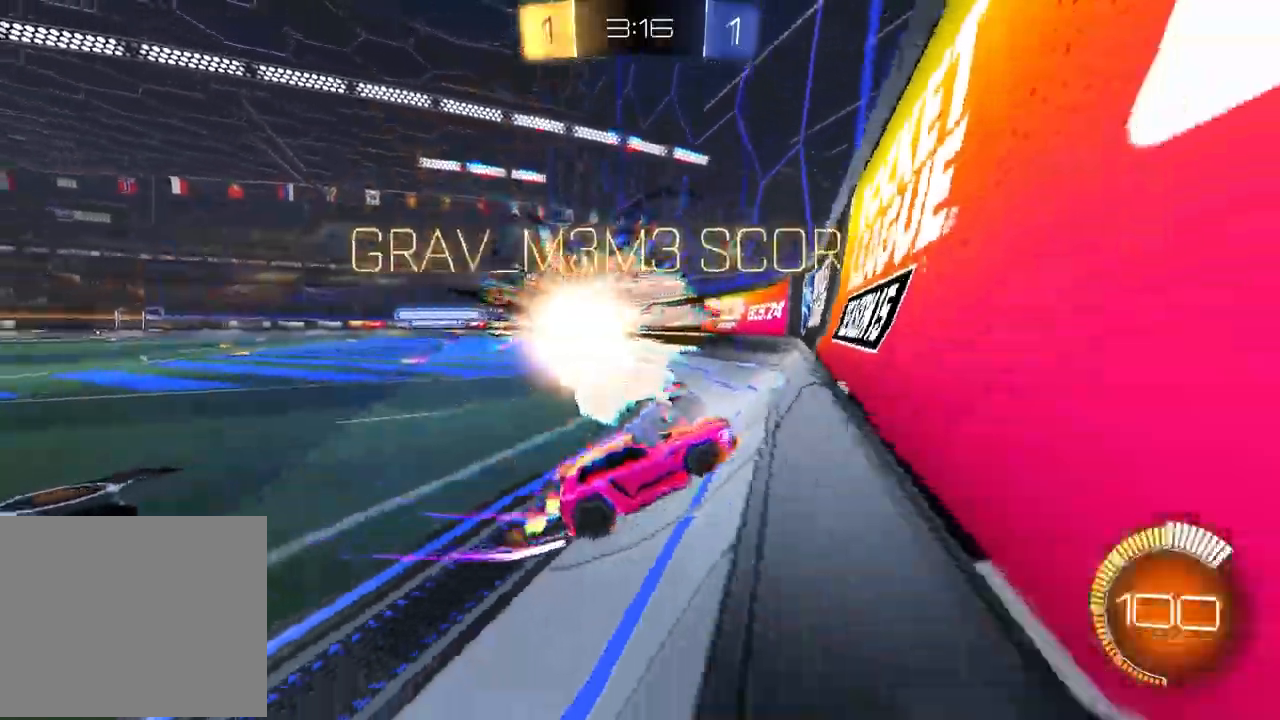
{"buttons": ["R2"], "left_stick": "left", "right_stick": "center", "events": [[300, "L1", "down"], [417, "L1", "up"]]}
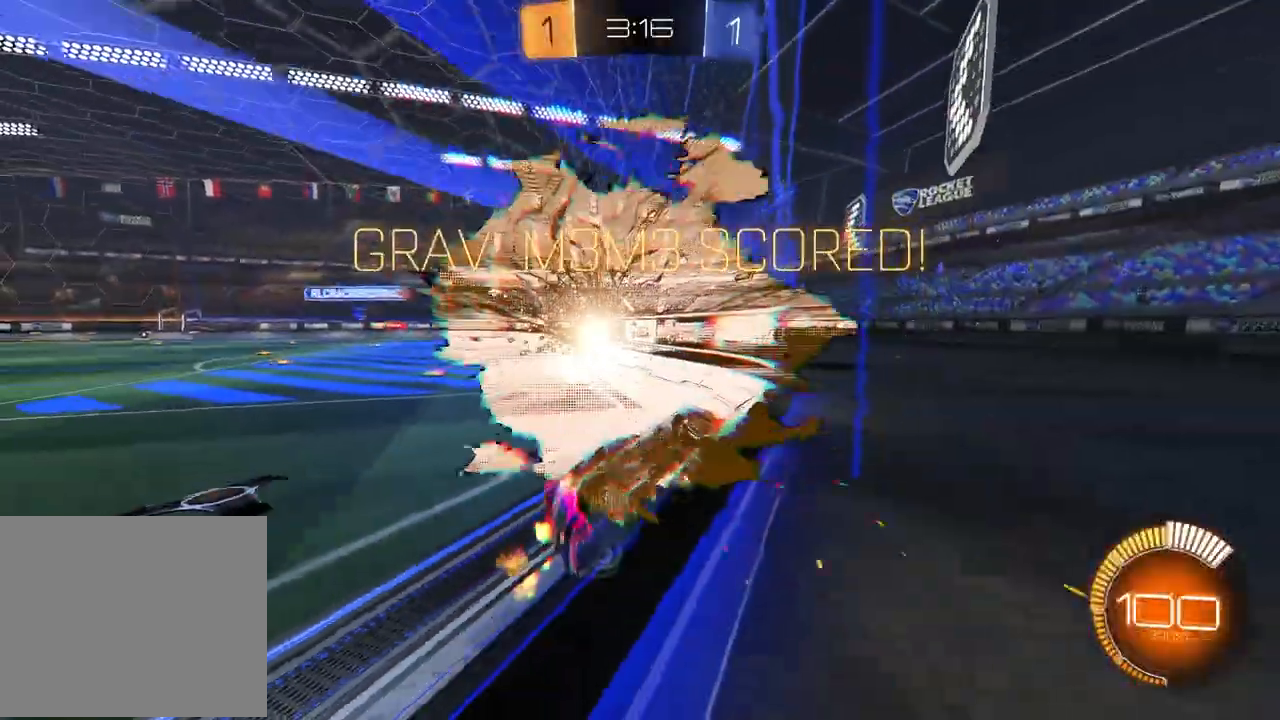
{"buttons": ["R1", "R2"], "left_stick": "left", "right_stick": "center", "events": [[500, "R1", "down"]]}
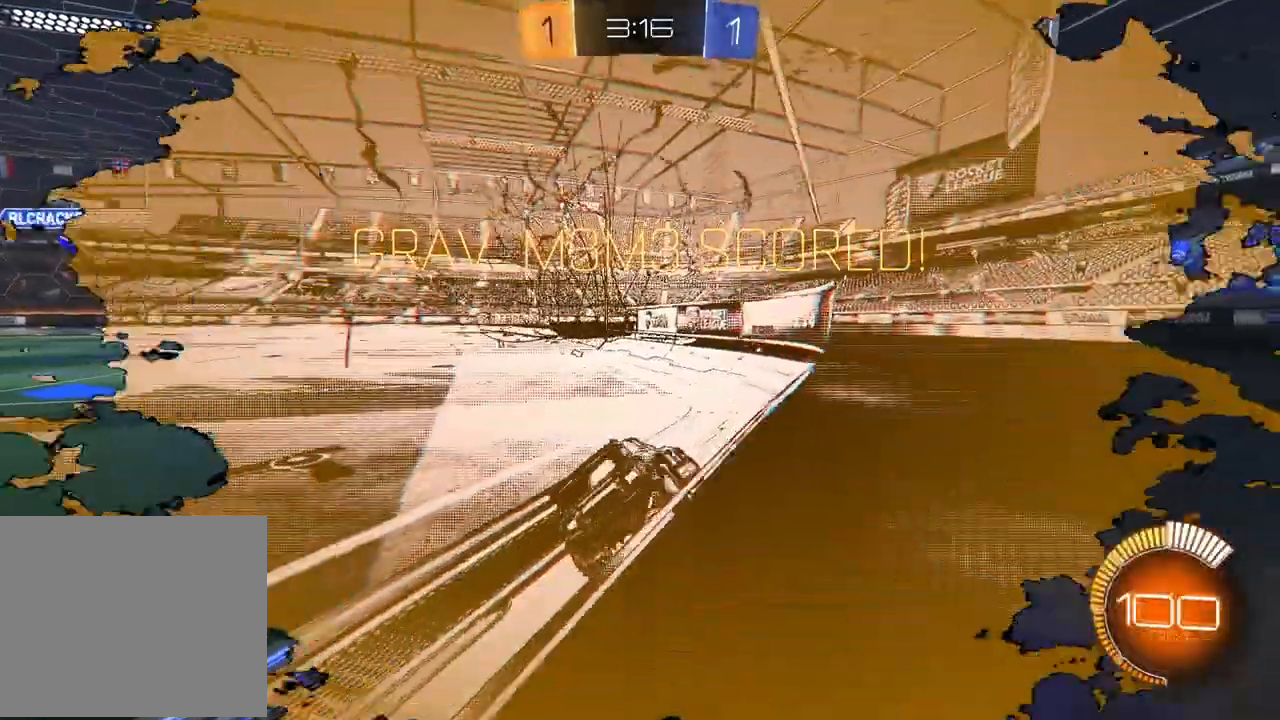
{"buttons": ["R1", "R2"], "left_stick": "left", "right_stick": "center", "events": [[100, "left_stick", "center"], [183, "left_stick", "right"], [417, "left_stick", "center"], [467, "left_stick", "left"]]}
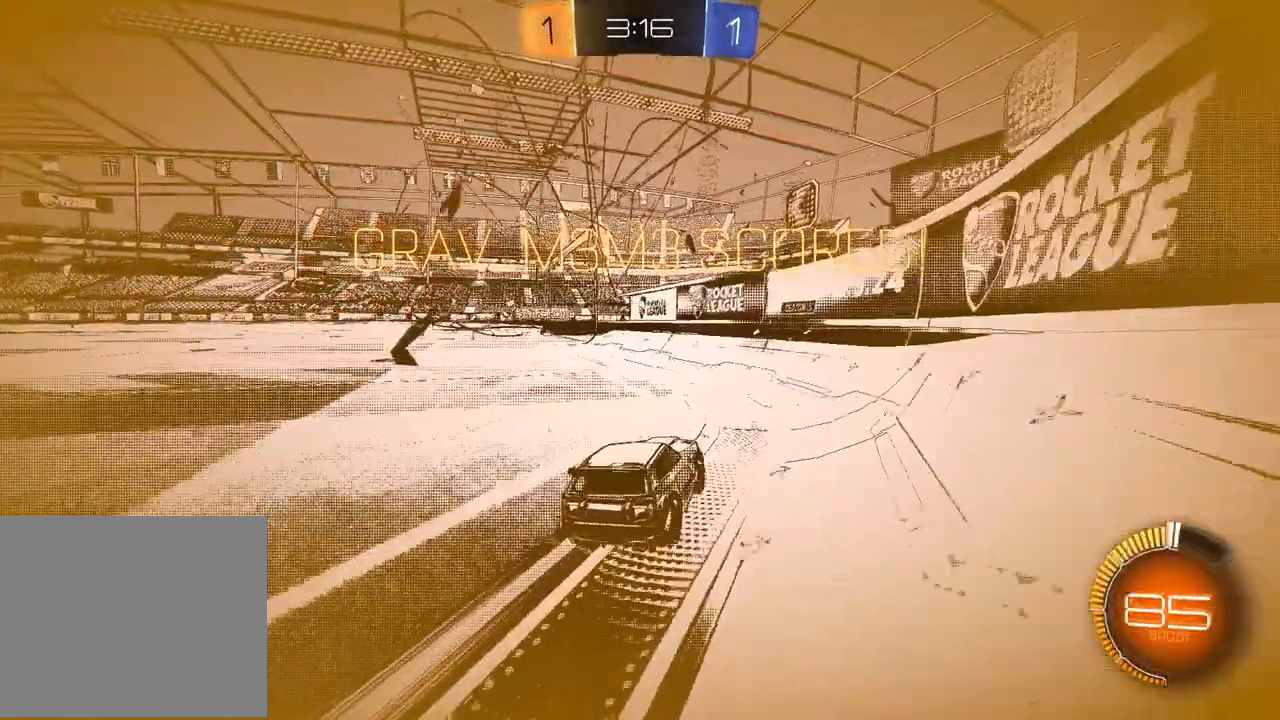
{"buttons": ["CROSS", "R1", "R2"], "left_stick": "up-left", "right_stick": "center", "events": [[83, "CROSS", "down"], [133, "left_stick", "down-right"], [167, "L1", "down"], [233, "R1", "up"], [300, "CROSS", "up"], [400, "L1", "up"], [400, "left_stick", "up-left"], [433, "CROSS", "down"], [450, "R1", "down"]]}
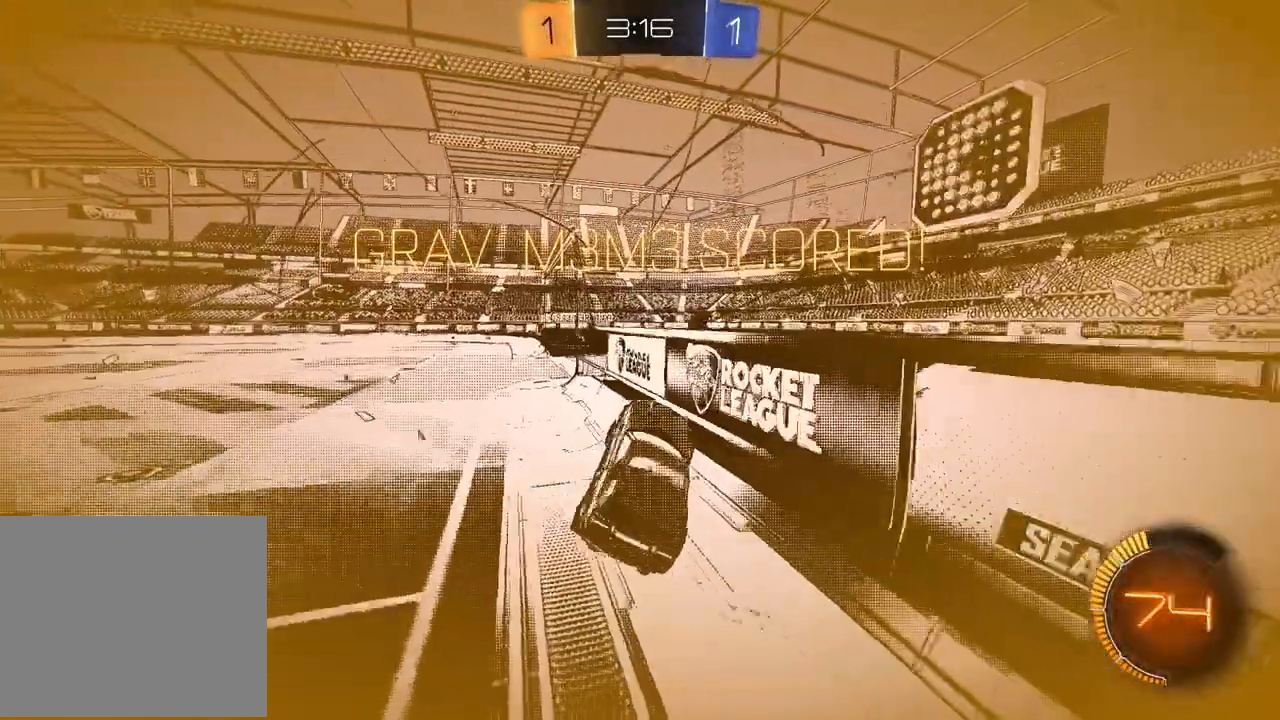
{"buttons": ["CROSS"], "left_stick": "right", "right_stick": "center", "events": [[50, "CROSS", "up"], [117, "left_stick", "down-left"], [167, "left_stick", "down-right"], [267, "R1", "up"], [333, "CROSS", "down"], [333, "R2", "up"], [350, "left_stick", "right"], [400, "CROSS", "up"], [483, "CROSS", "down"]]}
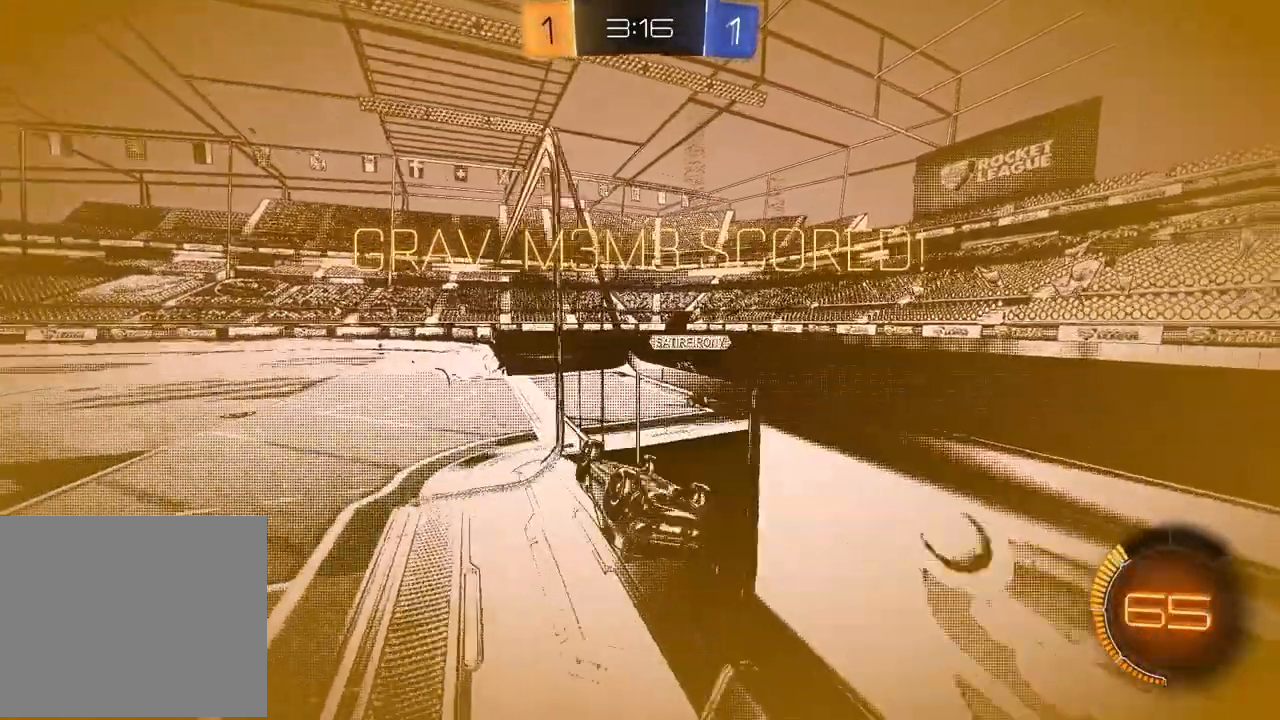
{"buttons": [], "left_stick": "center", "right_stick": "center", "events": [[50, "CROSS", "up"], [133, "CROSS", "down"], [200, "CROSS", "up"], [283, "left_stick", "center"]]}
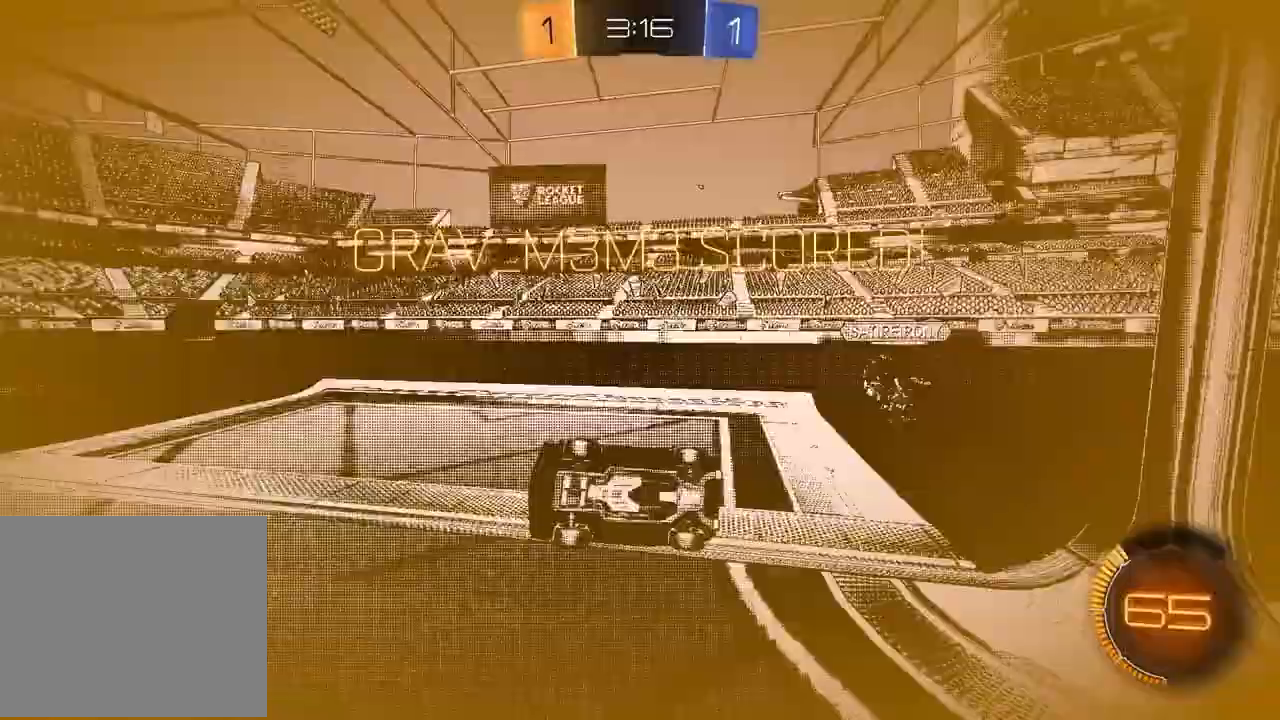
{"buttons": [], "left_stick": "center", "right_stick": "center", "events": [[167, "CROSS", "down"], [283, "CROSS", "up"]]}
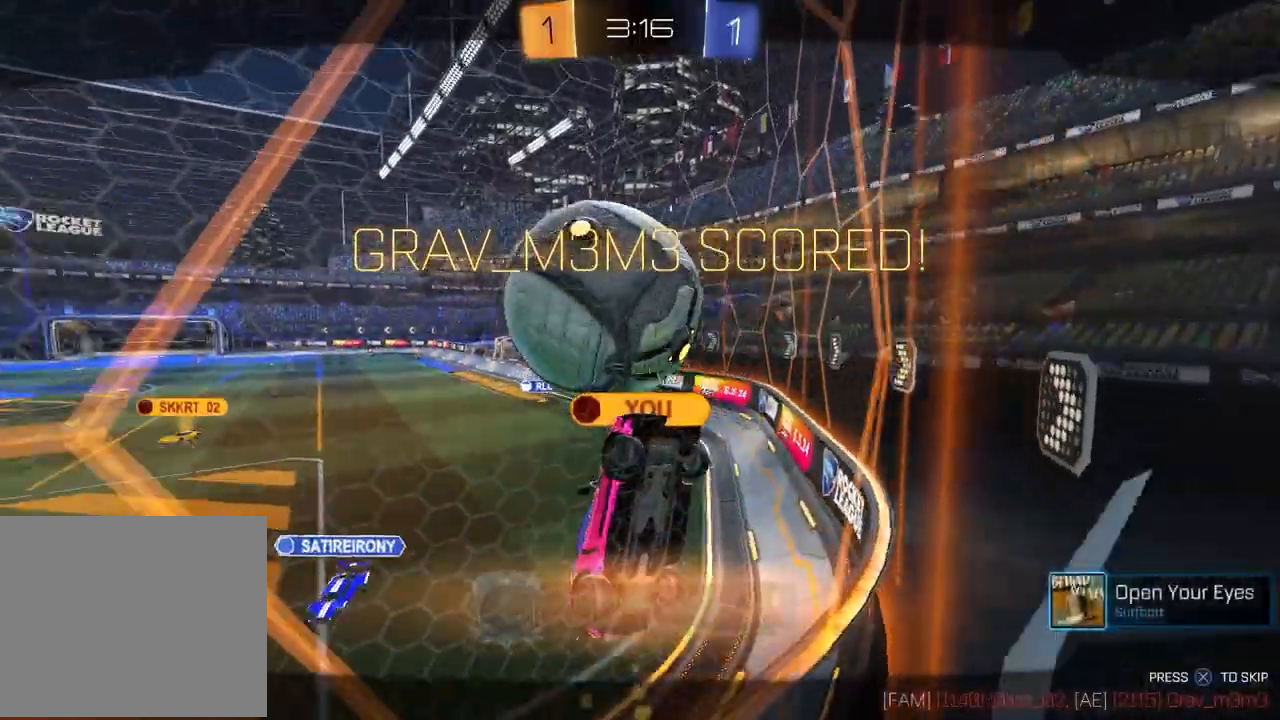
{"buttons": [], "left_stick": "center", "right_stick": "center"}
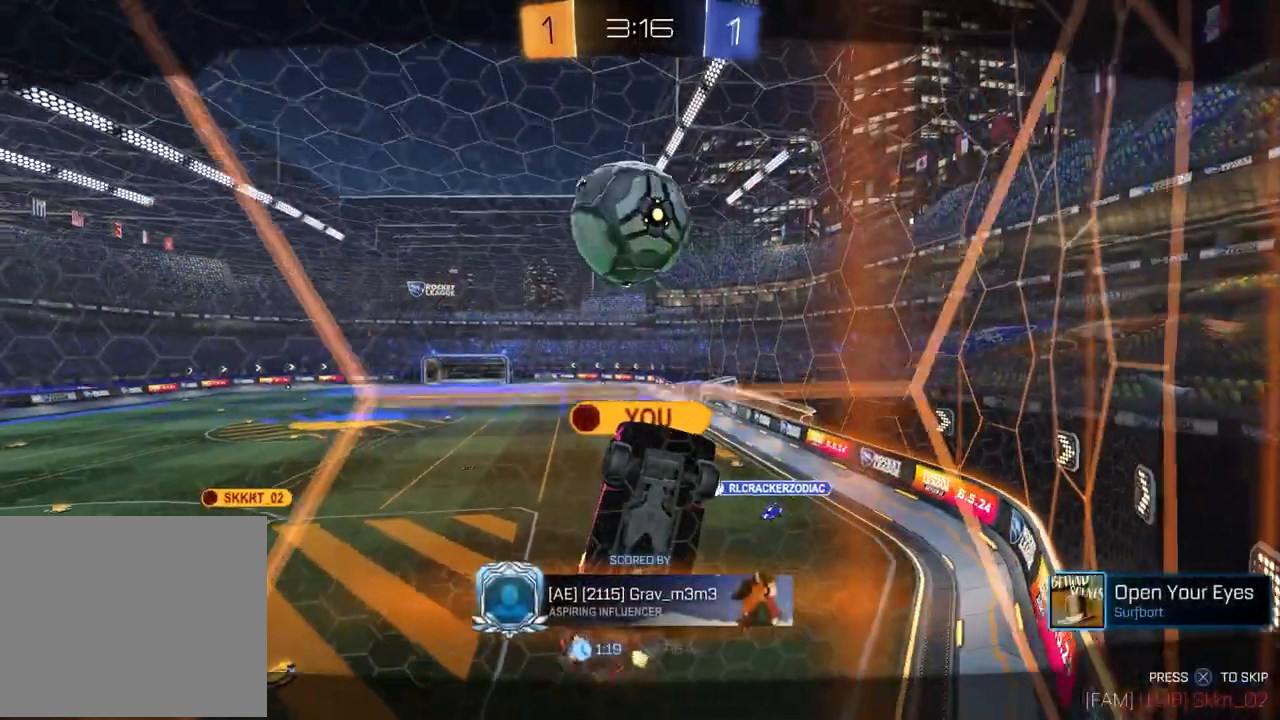
{"buttons": [], "left_stick": "center", "right_stick": "center", "events": []}
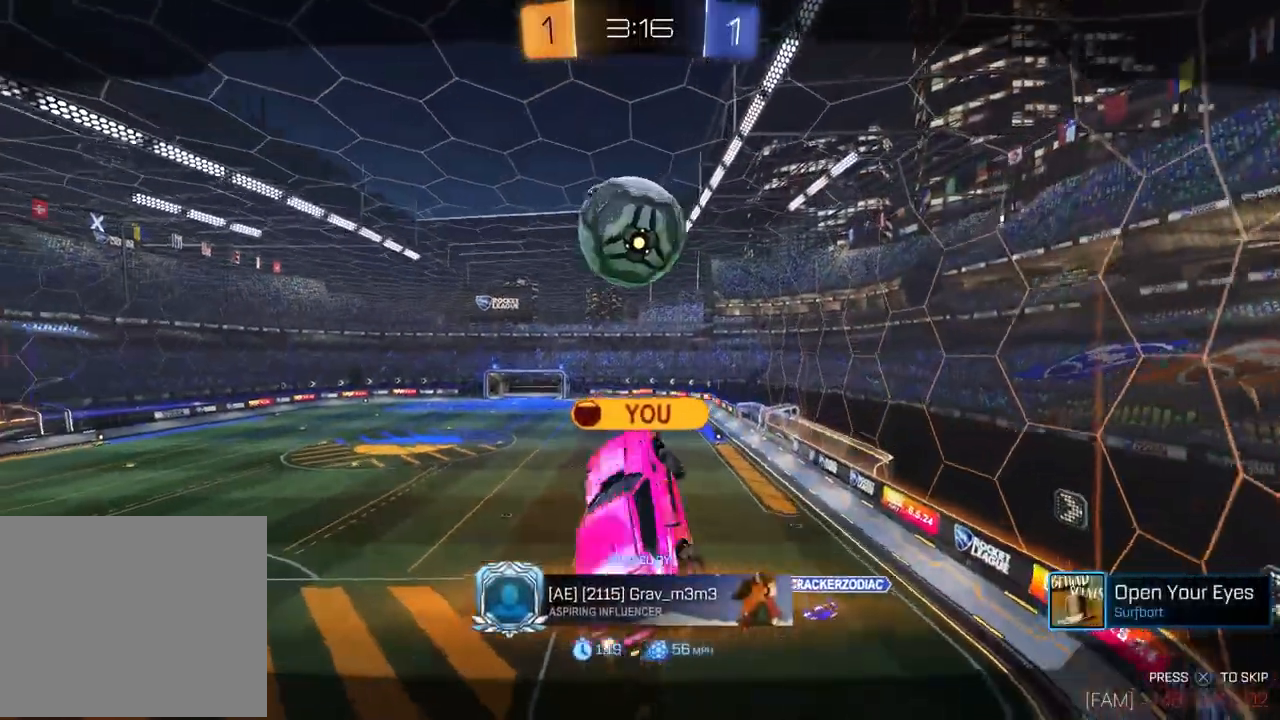
{"buttons": [], "left_stick": "center", "right_stick": "center", "events": []}
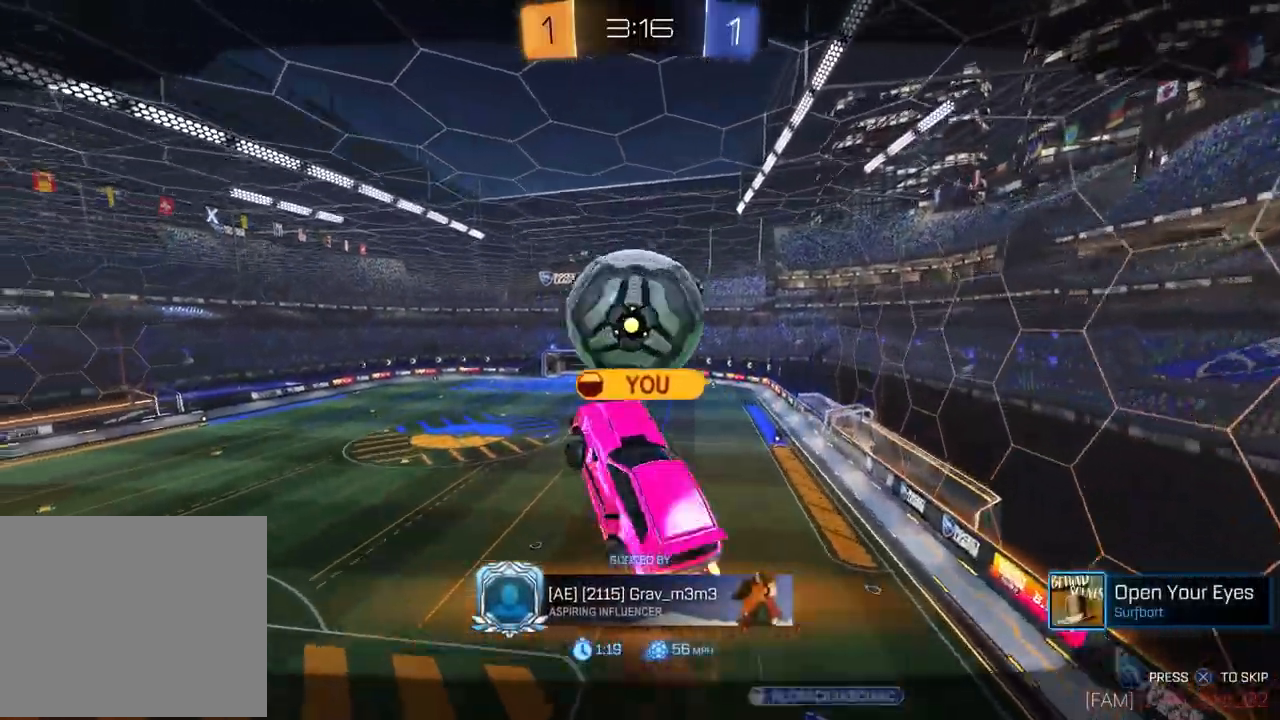
{"buttons": [], "left_stick": "center", "right_stick": "center", "events": []}
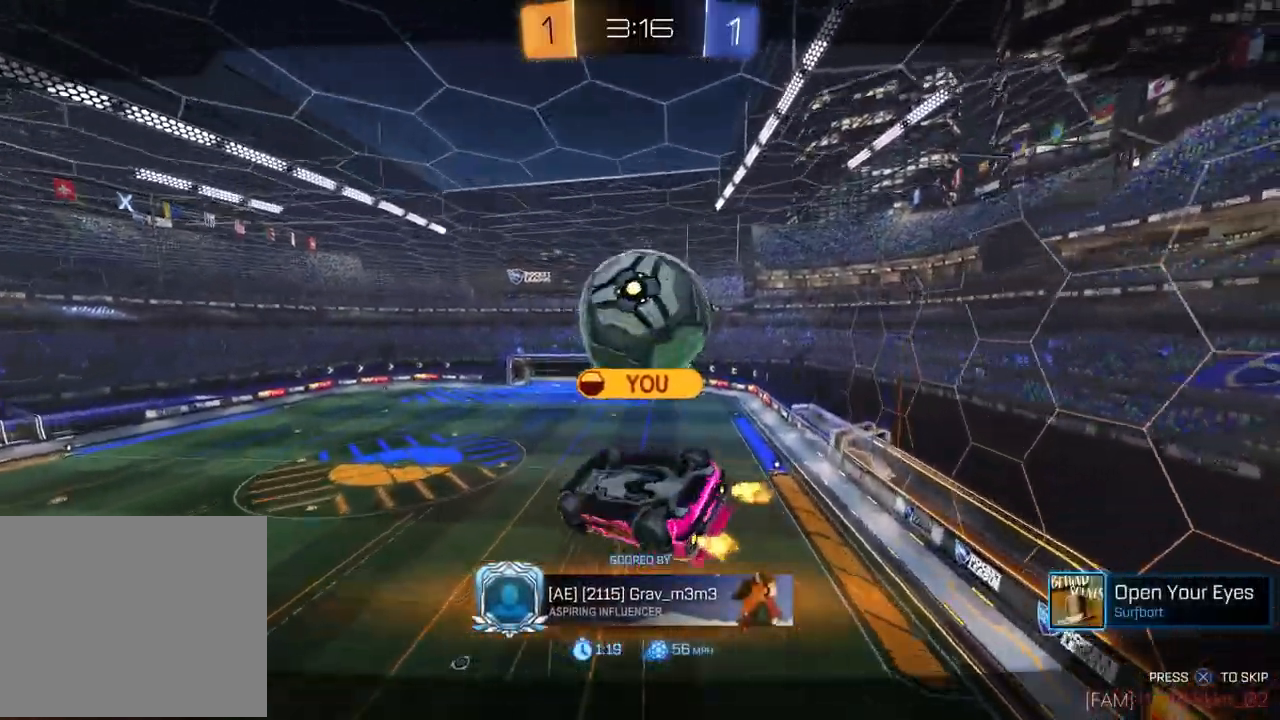
{"buttons": [], "left_stick": "center", "right_stick": "center", "events": []}